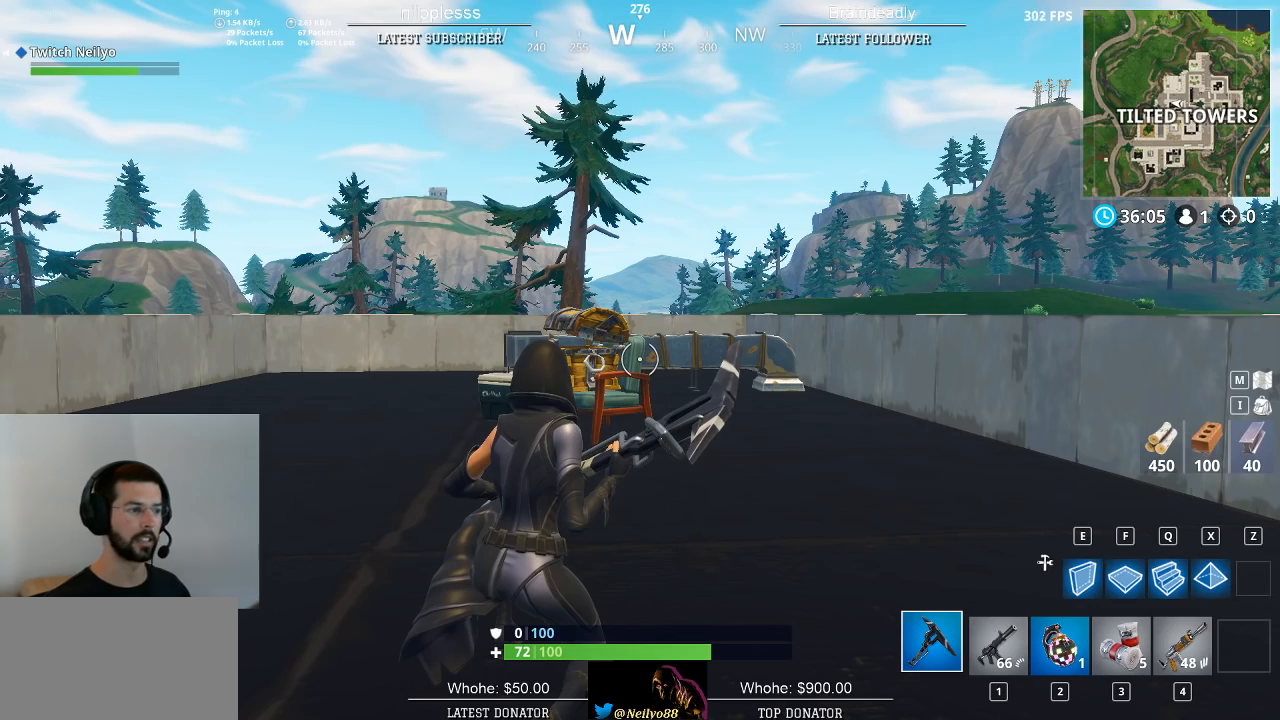
Gameplay with keyboard and mouse; each line is a JSON object with the keys and mouse buttons held at the frame after it. "events" lists presses ("down") and releases ("up") of "1", "2", "3", "4", "5", "a", "alt", "c", "caps_lock", "ctrl", "d", "e", "f", "g", "q", "r", "s", "space", "t", "tab", "v", "w", "x", "z", "mouse_left", "mouse_wheel" and "mouse_right" between this image and that frame as [ms after this image, input, new state], when the widget could be followed in between. "mouse_left", "mouse_wheel", "mouse_right" = the "left", "wheel", "right" buttons of the "mouse" list. No other keys are recorded. "wheel" means that the mouse wheel is clicked or scrolled. "mouse_move" is the direction in which the mouse moves at that frame (one of eight, or "still"), when it could be read.
{"keys": ["d"], "mouse": [], "mouse_move": "still", "events": [[500, "d", "down"]]}
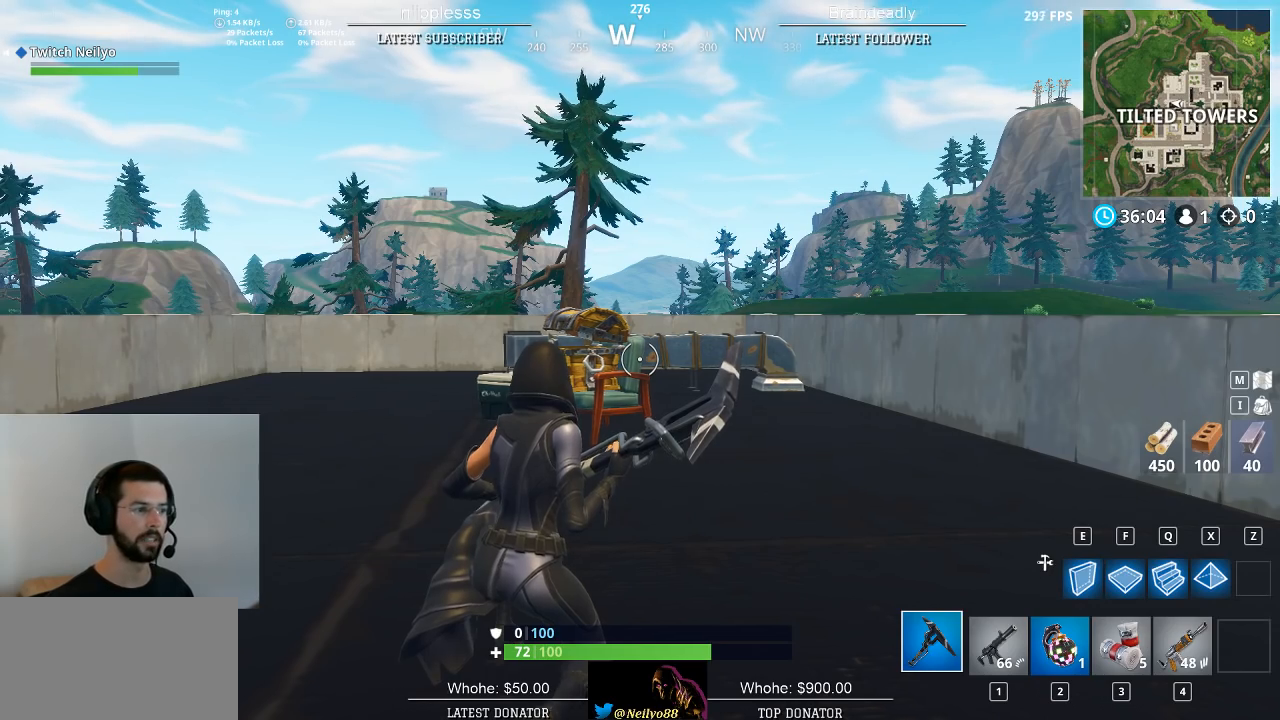
{"keys": ["d"], "mouse": [], "mouse_move": "still", "events": []}
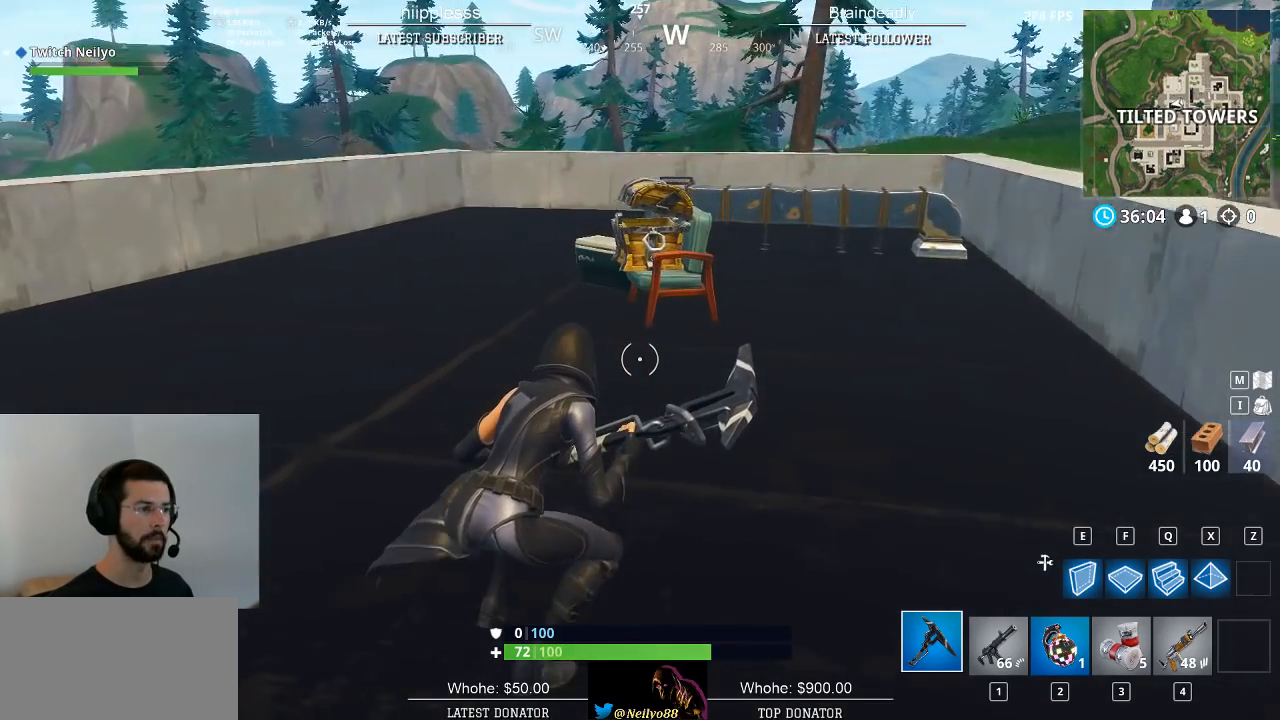
{"keys": ["a"], "mouse": [], "mouse_move": "still", "events": [[350, "space", "down"], [400, "d", "up"], [450, "space", "up"], [483, "a", "down"]]}
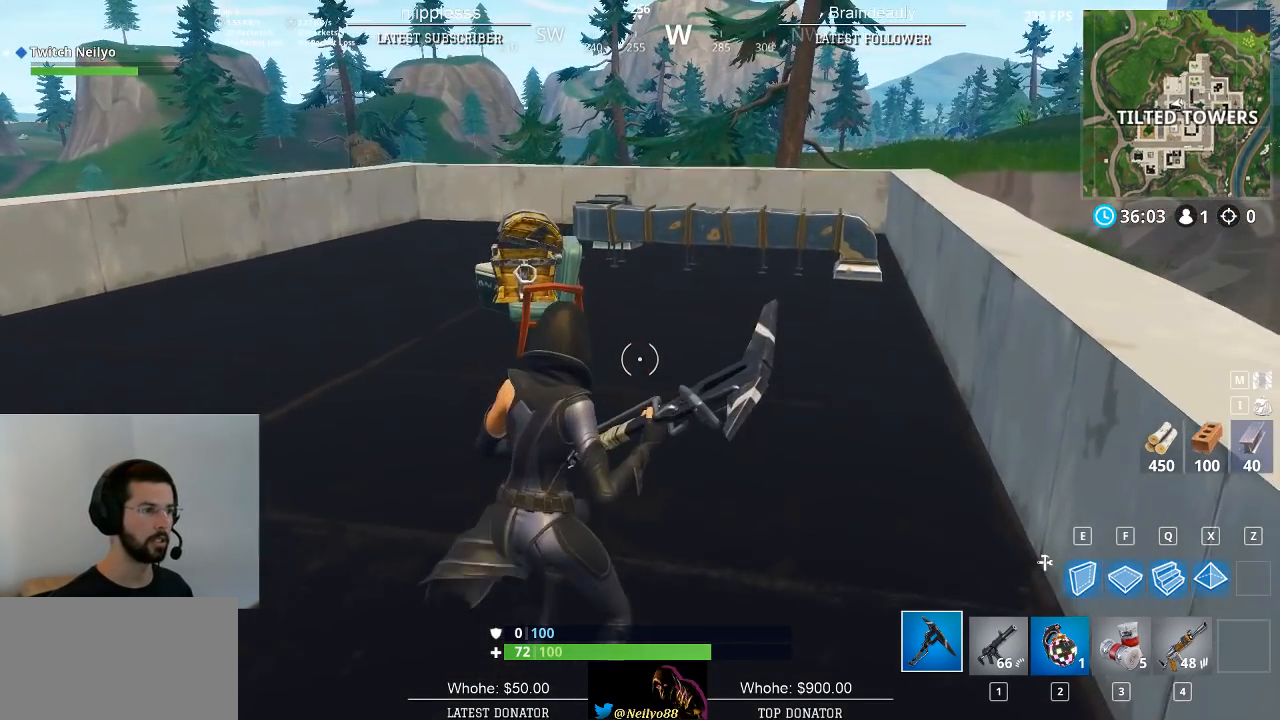
{"keys": ["a", "w"], "mouse": [], "mouse_move": "left", "events": [[233, "ctrl", "down"], [367, "ctrl", "up"], [417, "w", "down"]]}
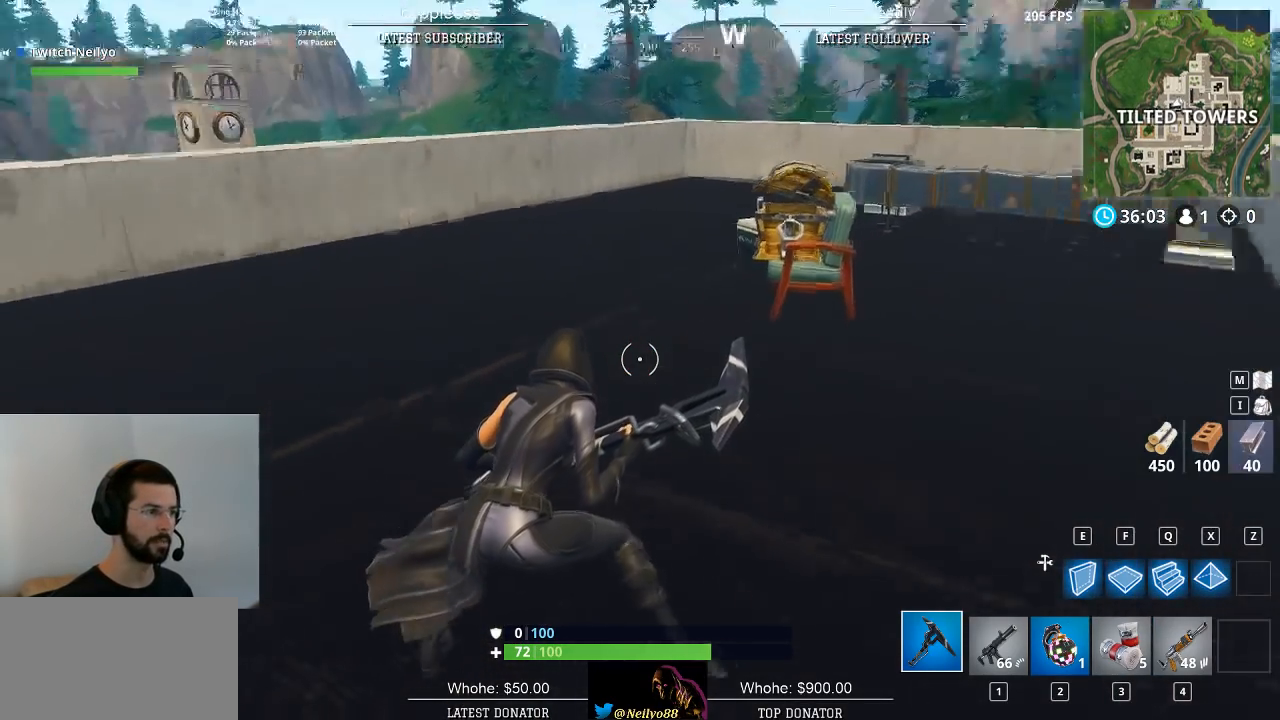
{"keys": ["a", "w"], "mouse": [], "mouse_move": "right", "events": [[233, "w", "up"], [433, "w", "down"]]}
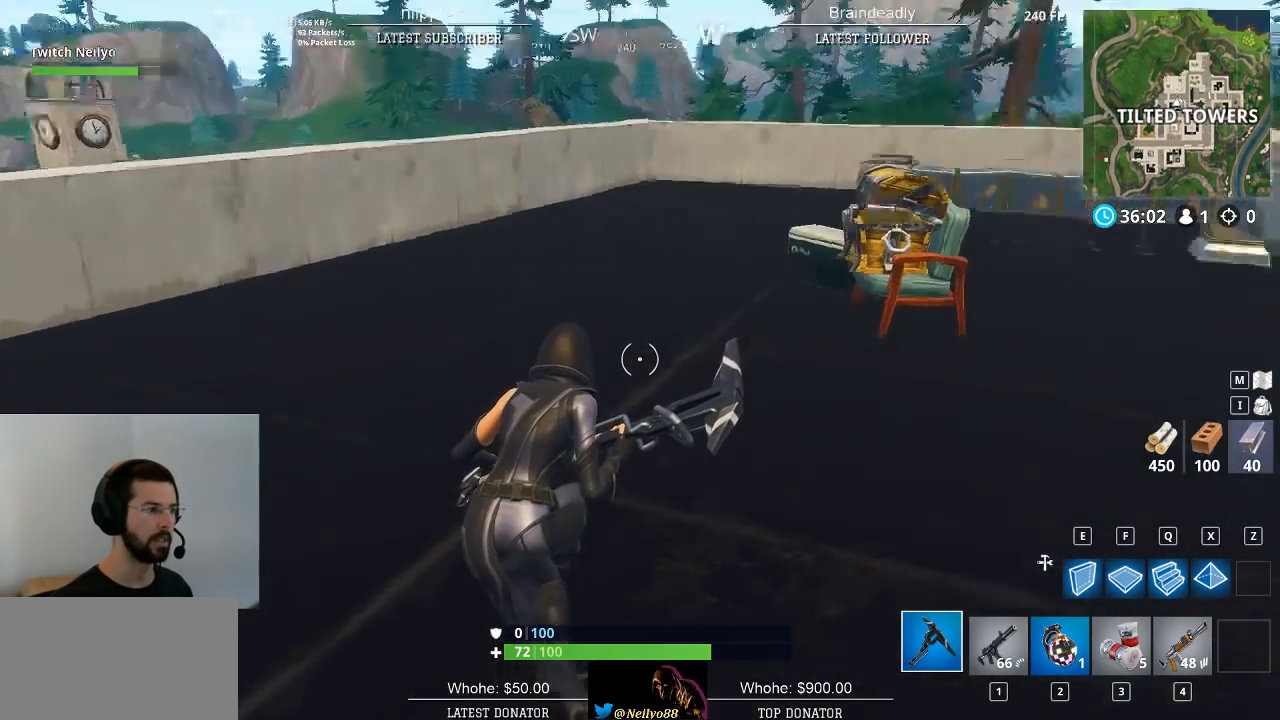
{"keys": ["a"], "mouse": [], "mouse_move": "still", "events": [[67, "a", "up"], [67, "d", "down"], [117, "space", "down"], [117, "w", "up"], [250, "space", "up"], [483, "a", "down"], [483, "d", "up"]]}
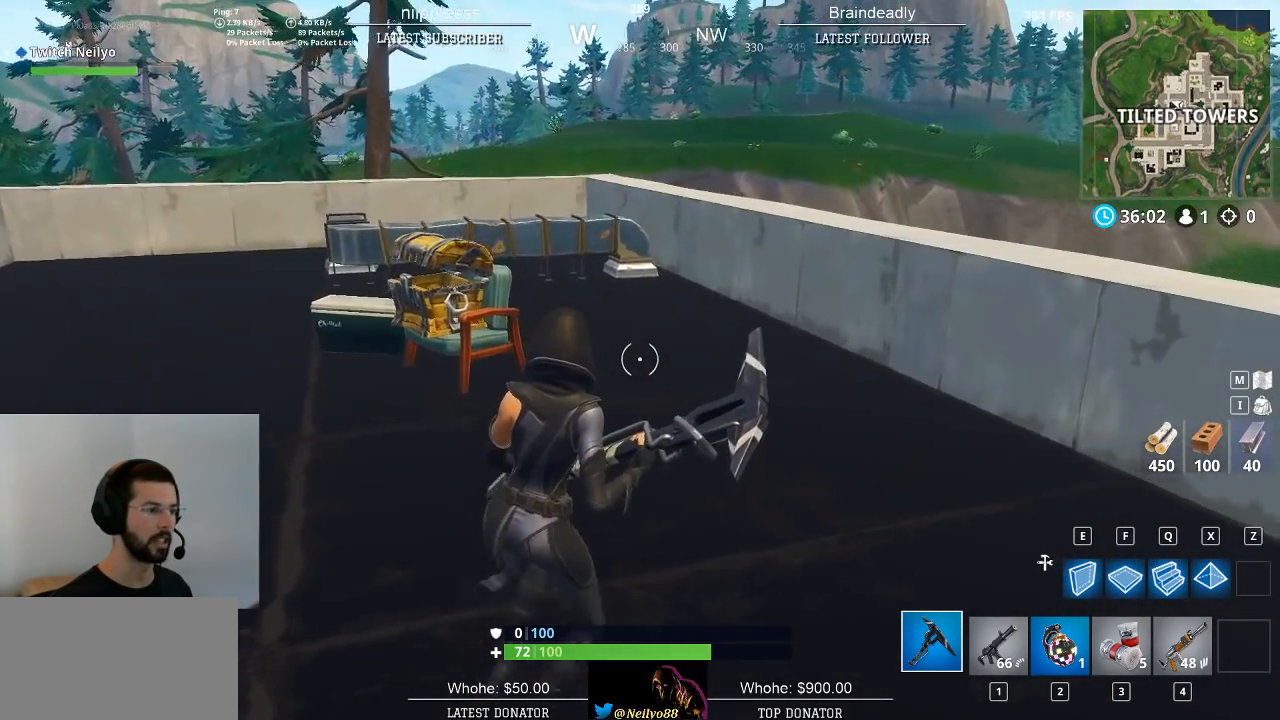
{"keys": ["space"], "mouse": [], "mouse_move": "right", "events": [[33, "ctrl", "down"], [183, "ctrl", "up"], [467, "space", "down"], [500, "a", "up"]]}
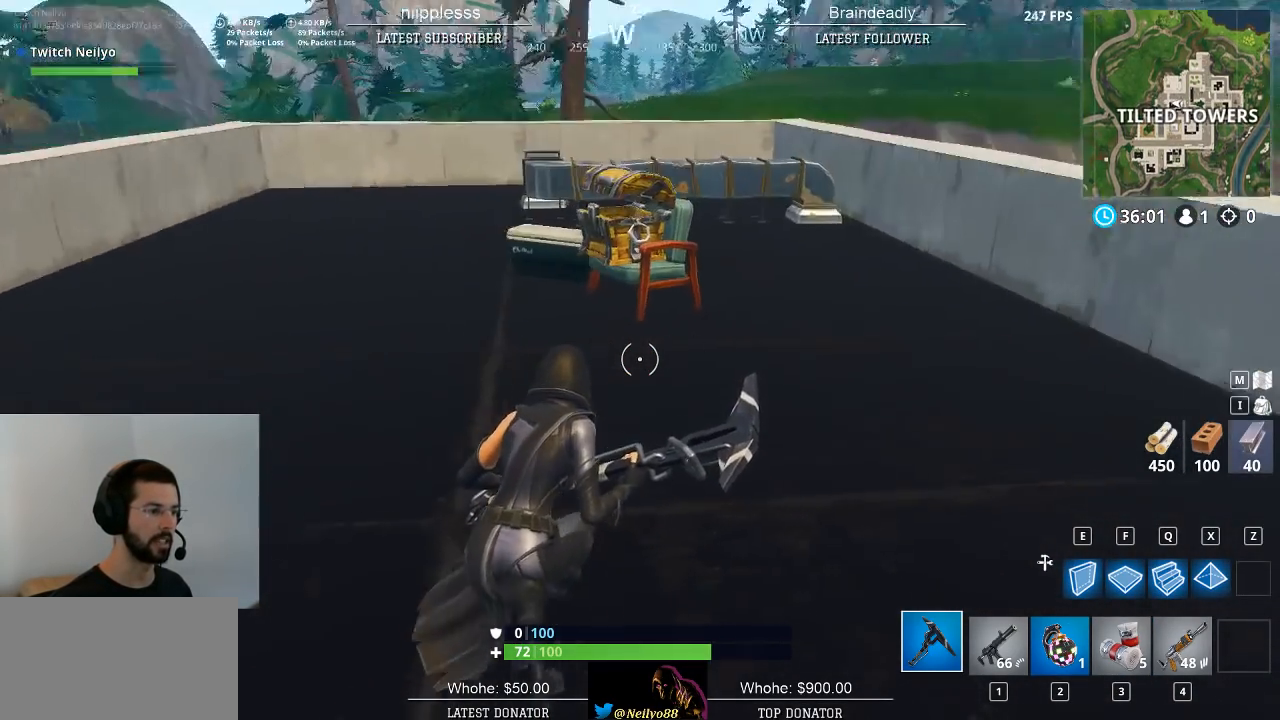
{"keys": ["a"], "mouse": [], "mouse_move": "left", "events": [[100, "space", "up"], [200, "d", "down"], [483, "a", "down"], [483, "d", "up"]]}
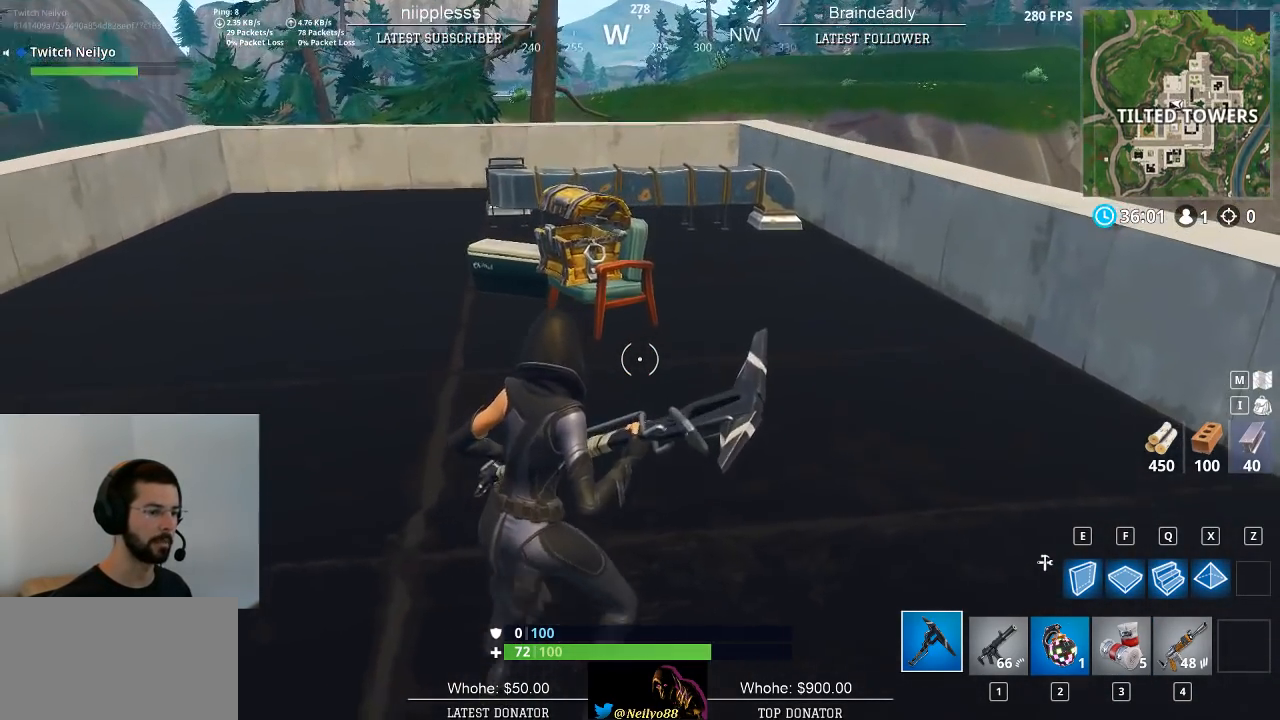
{"keys": [], "mouse": [], "mouse_move": "still", "events": [[67, "w", "down"], [167, "a", "up"], [217, "w", "up"], [300, "d", "down"], [400, "d", "up"]]}